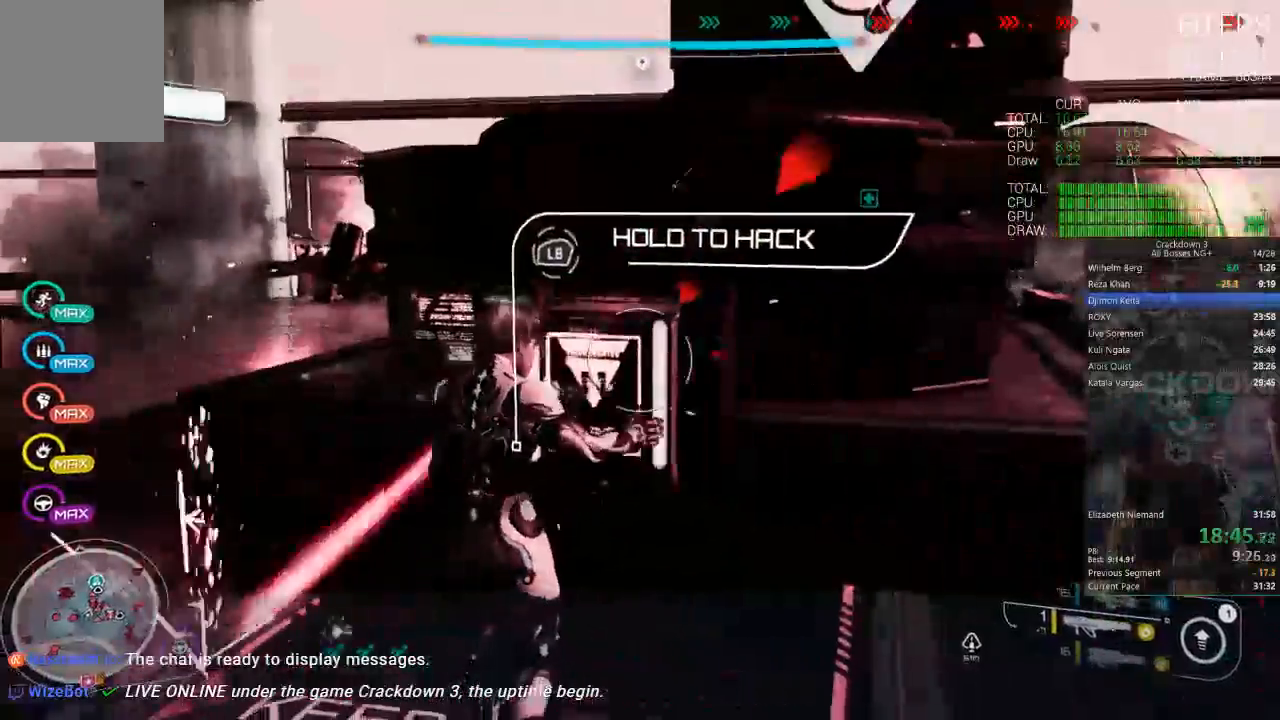
Gameplay with a controller (Xbox layout); each line is a JSON object with the inputs held at the frame after it. "events" lists button and stick changes between this image and that frame as [ms after this image, input, new state], when the widget could be followed in between. Not read: DPAD_UP R2 SELECT START.
{"buttons": [], "left_stick": "down", "right_stick": "center"}
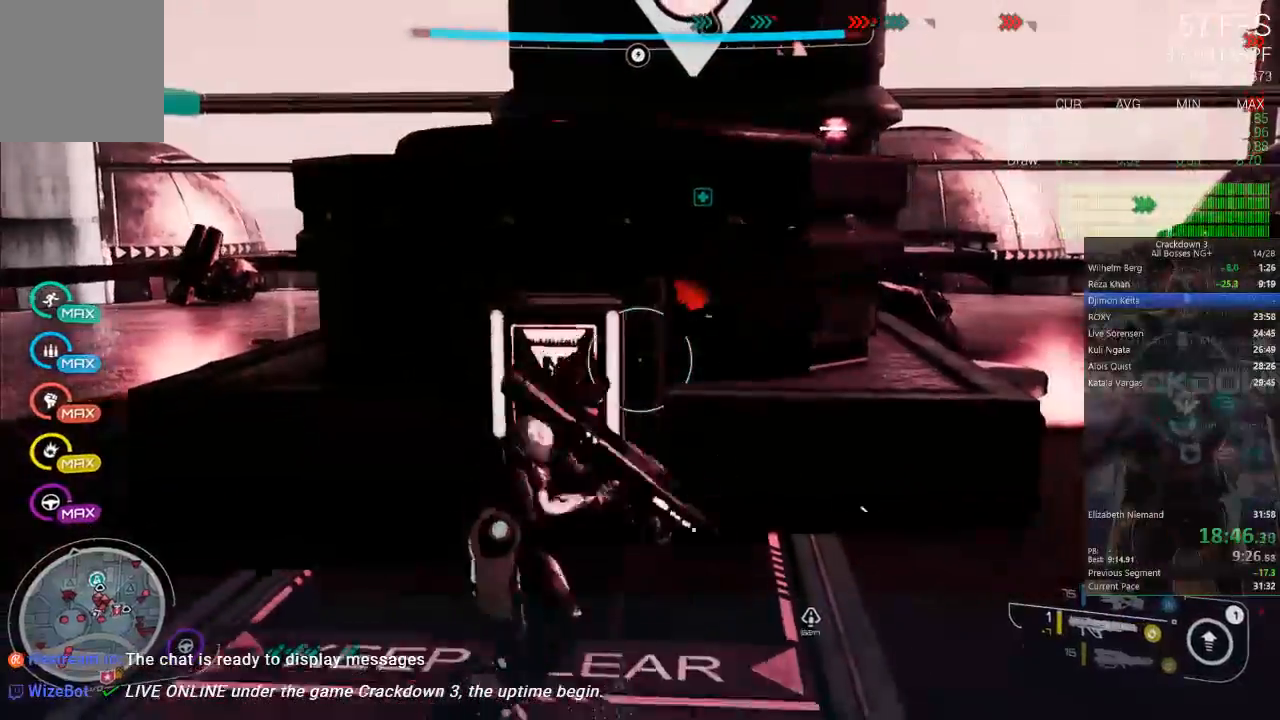
{"buttons": [], "left_stick": "center", "right_stick": "center", "events": [[383, "right_stick", "up"], [483, "left_stick", "center"], [483, "right_stick", "center"]]}
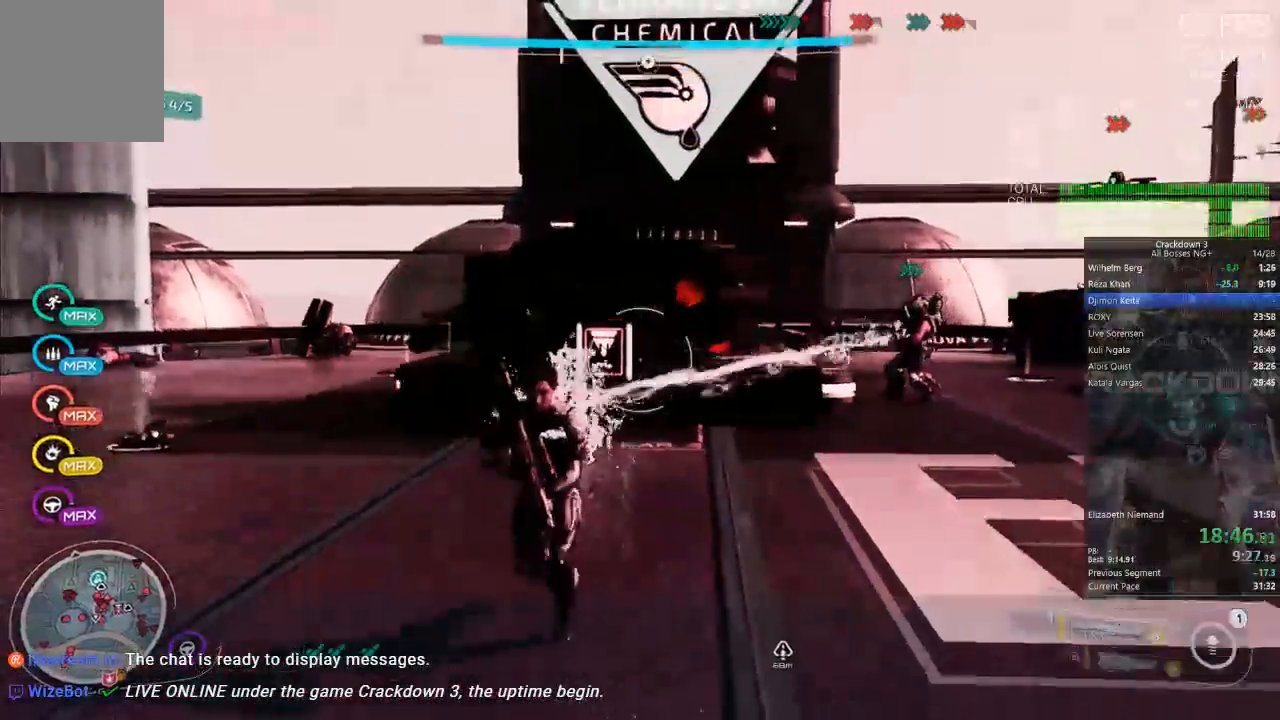
{"buttons": [], "left_stick": "up", "right_stick": "center"}
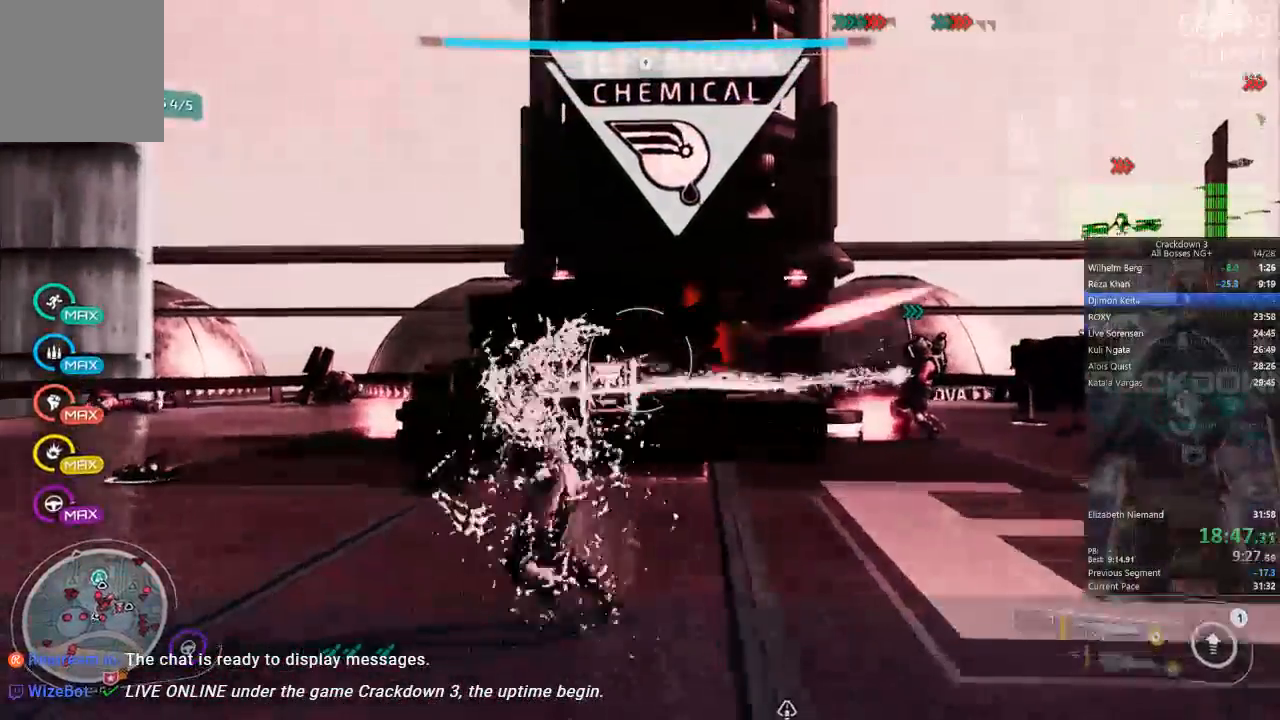
{"buttons": [], "left_stick": "center", "right_stick": "center", "events": [[83, "left_stick", "center"], [317, "left_stick", "up"], [417, "left_stick", "center"]]}
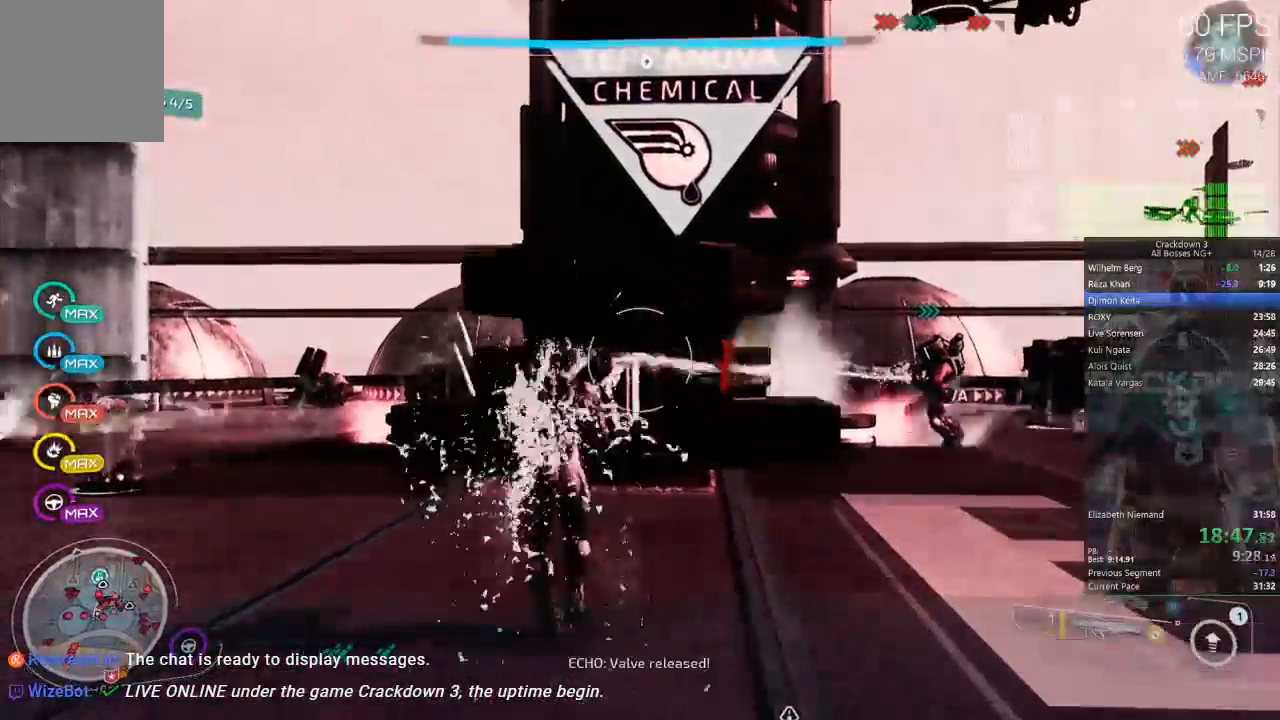
{"buttons": ["L2"], "left_stick": "down", "right_stick": "center", "events": [[400, "A", "down"], [417, "left_stick", "down"], [483, "A", "up"], [483, "L2", "down"]]}
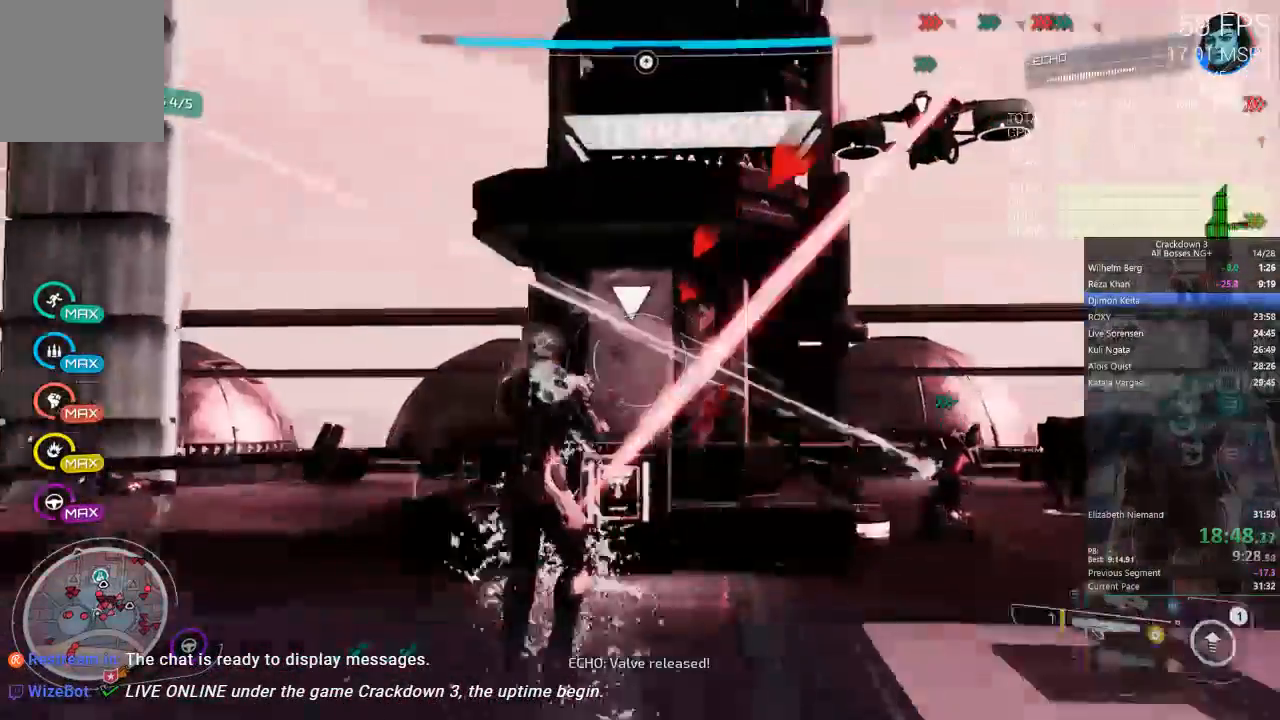
{"buttons": ["A"], "left_stick": "up", "right_stick": "center", "events": [[217, "left_stick", "up"], [350, "A", "down"], [383, "L2", "up"]]}
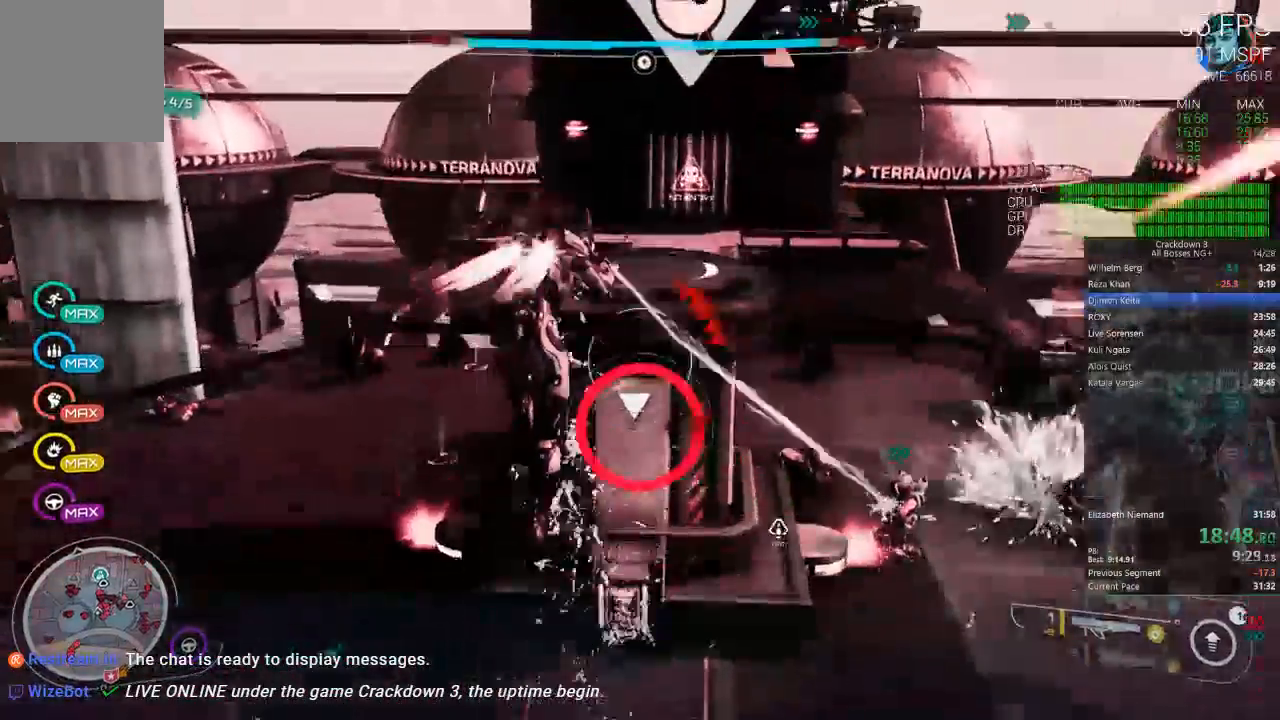
{"buttons": [], "left_stick": "center", "right_stick": "center", "events": [[83, "A", "up"], [150, "B", "down"], [267, "B", "up"], [483, "left_stick", "center"]]}
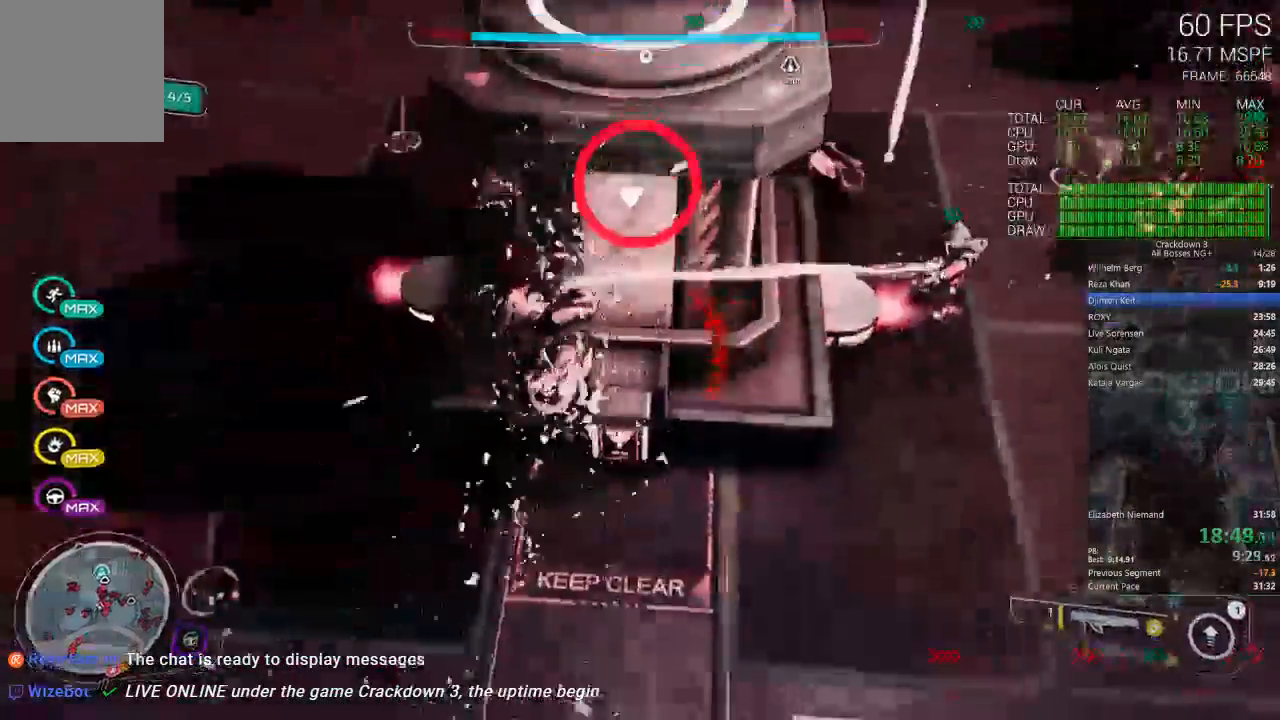
{"buttons": [], "left_stick": "center", "right_stick": "center", "events": []}
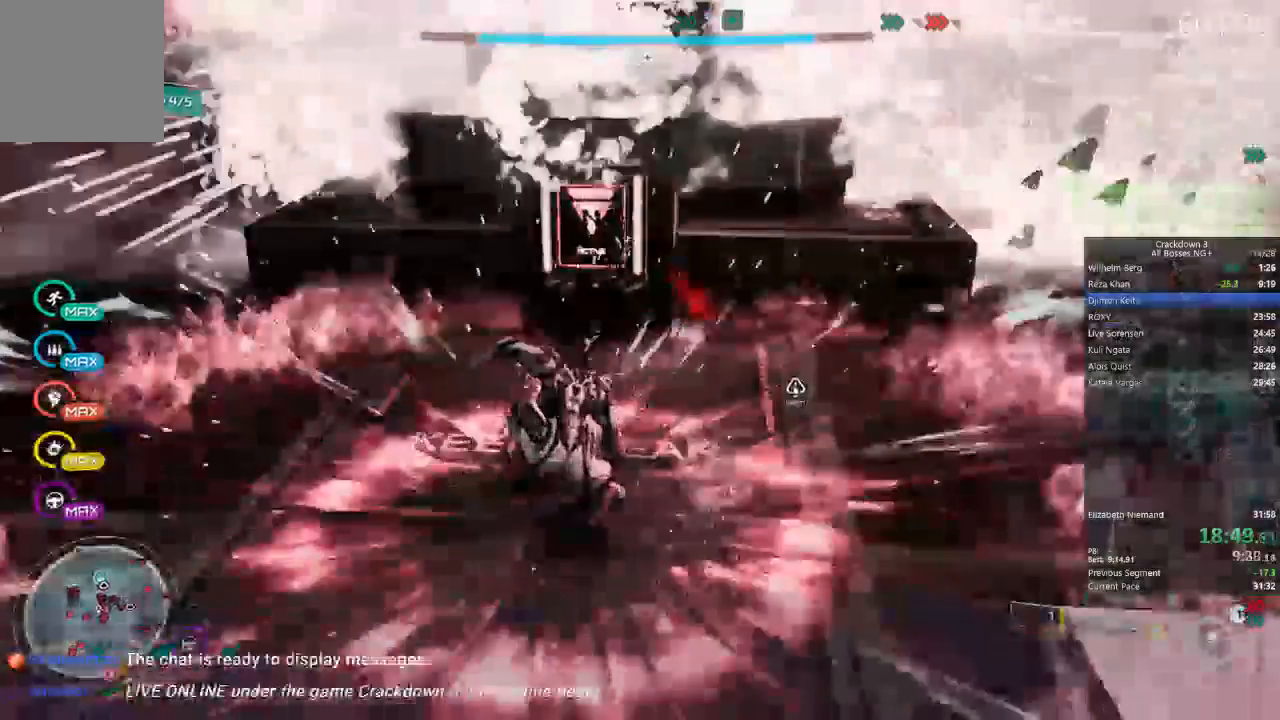
{"buttons": [], "left_stick": "center", "right_stick": "center", "events": []}
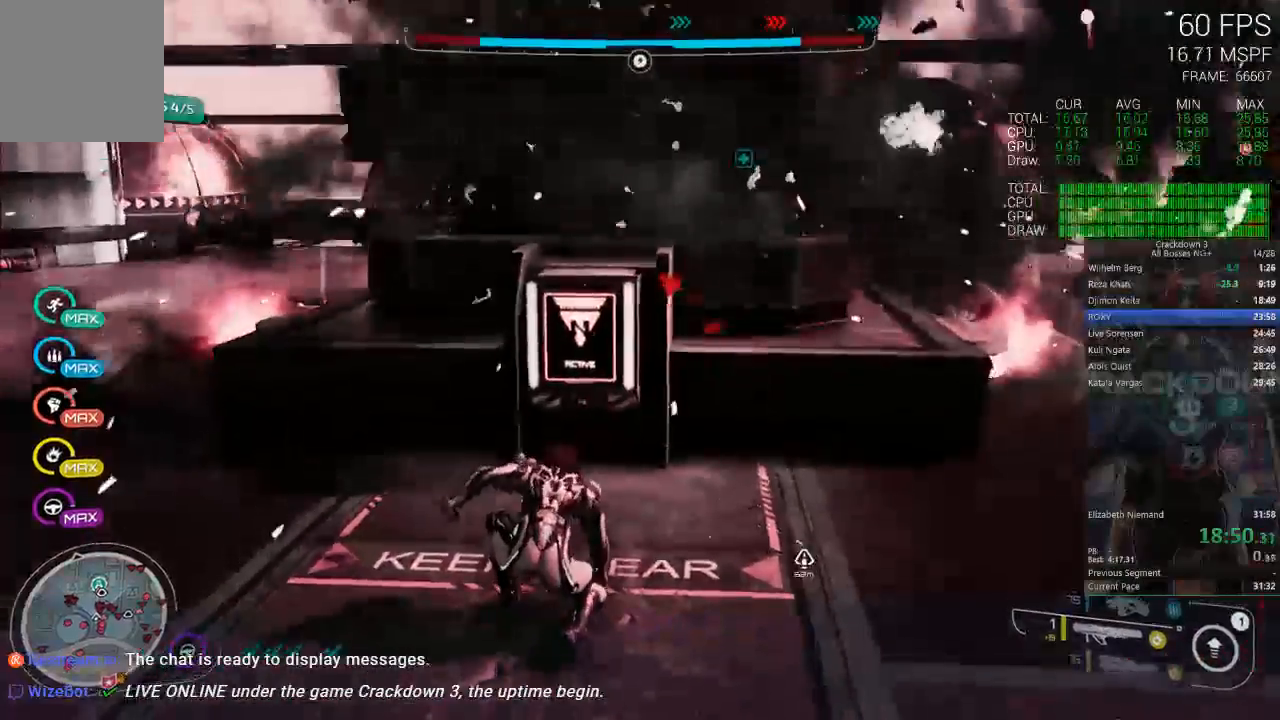
{"buttons": [], "left_stick": "center", "right_stick": "center", "events": []}
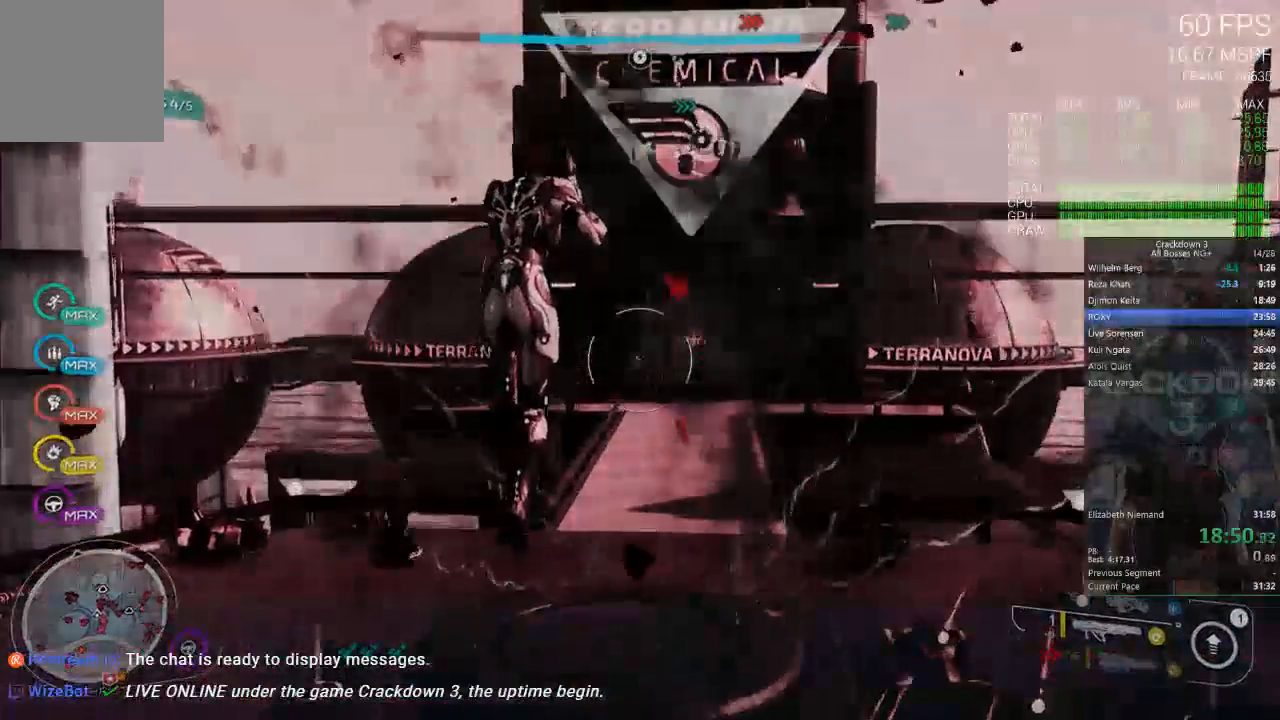
{"buttons": [], "left_stick": "center", "right_stick": "center", "events": []}
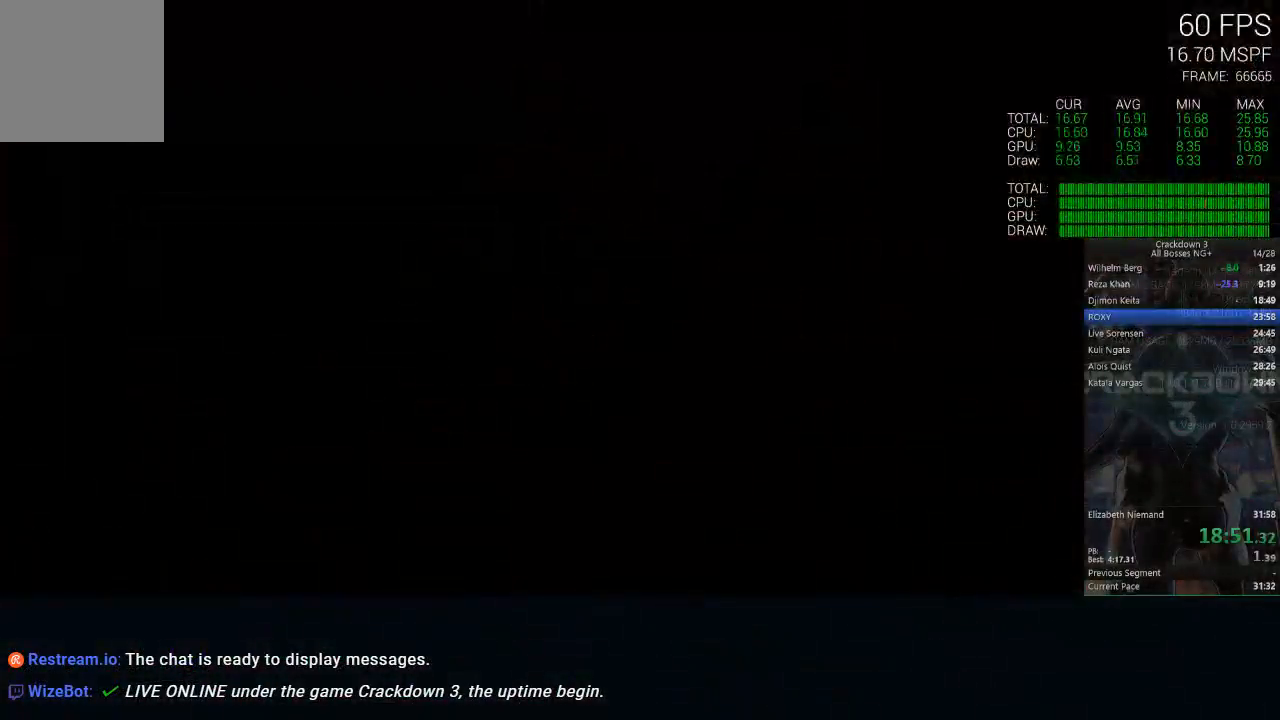
{"buttons": ["X"], "left_stick": "center", "right_stick": "center", "events": [[183, "X", "down"]]}
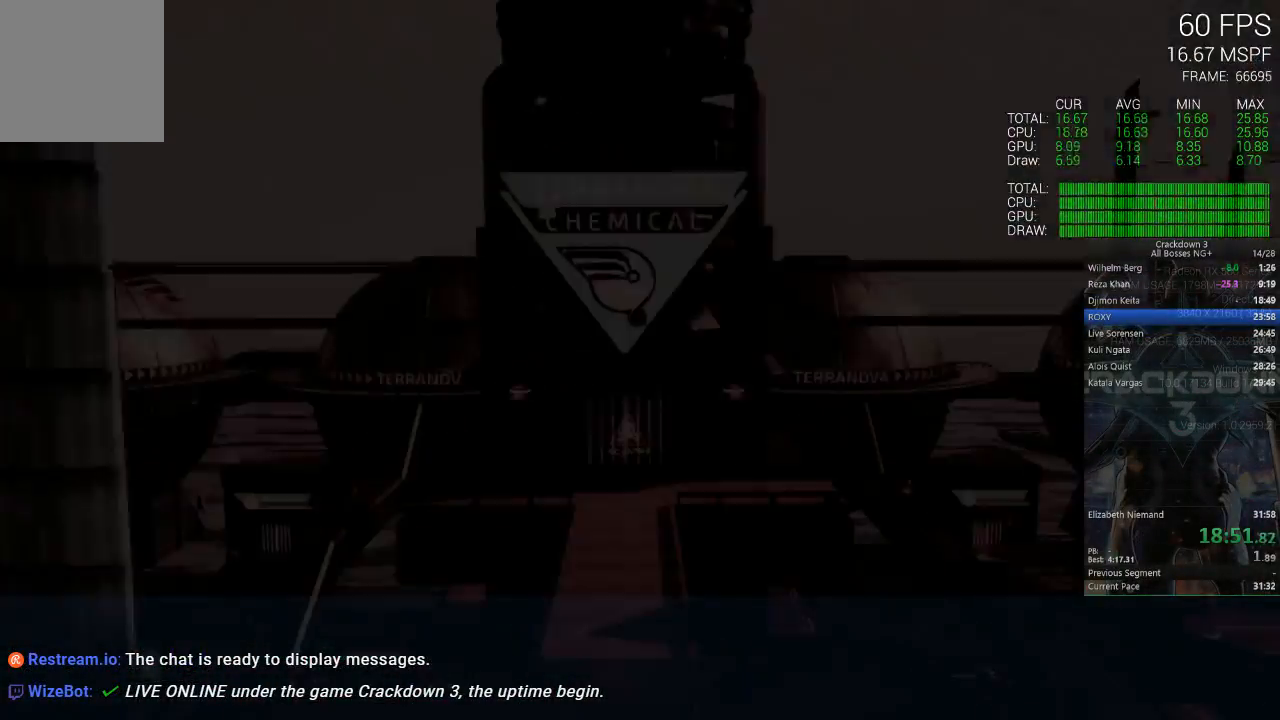
{"buttons": ["X"], "left_stick": "center", "right_stick": "center", "events": [[117, "X", "up"], [200, "X", "down"]]}
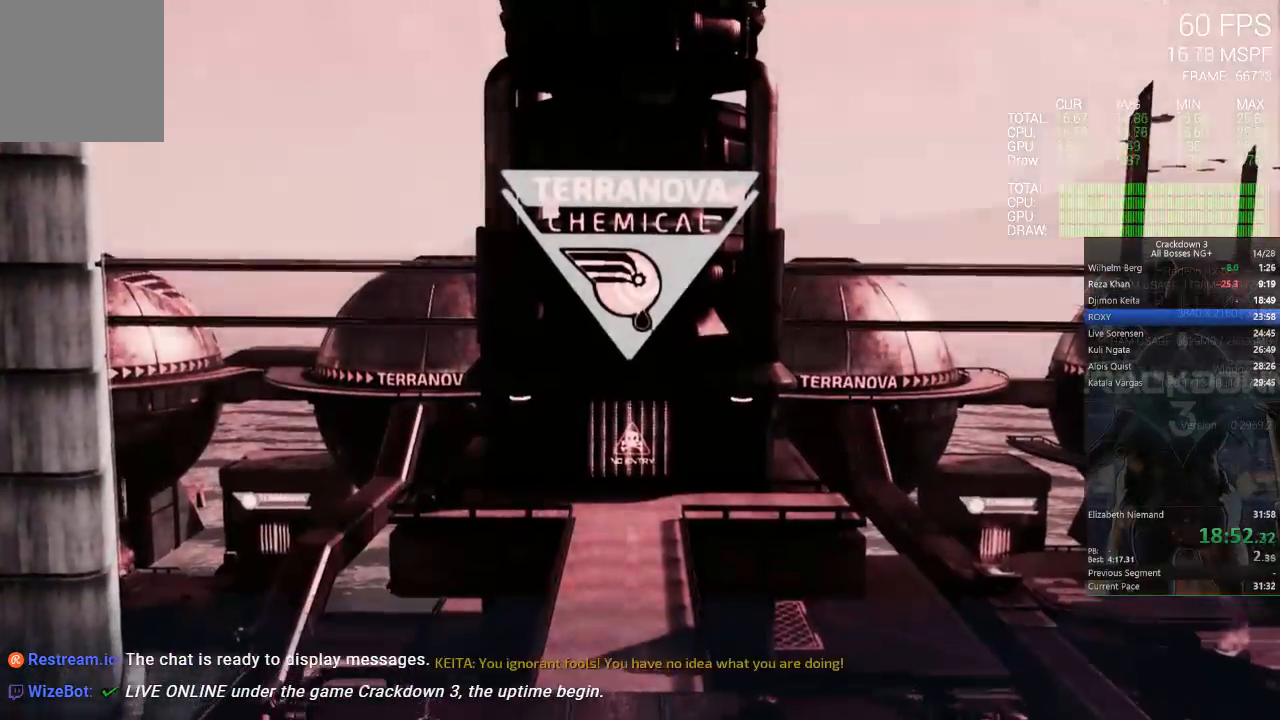
{"buttons": ["X"], "left_stick": "center", "right_stick": "center", "events": []}
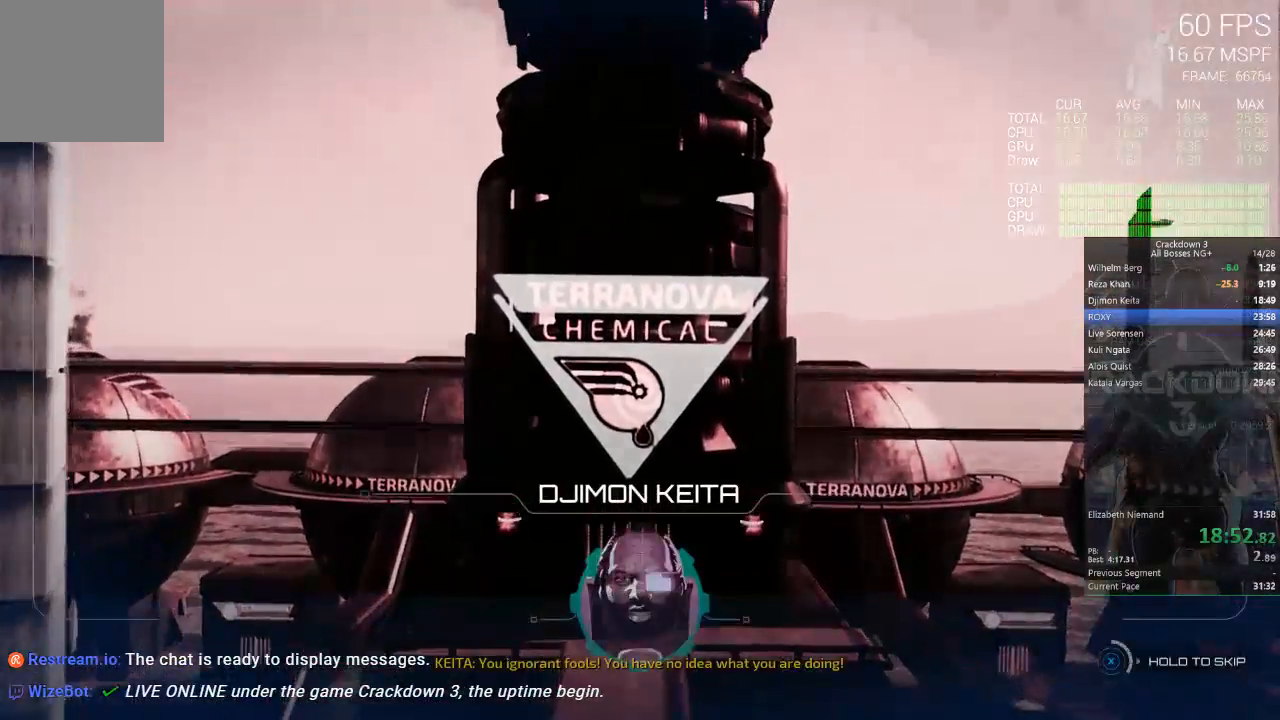
{"buttons": ["X"], "left_stick": "center", "right_stick": "center", "events": []}
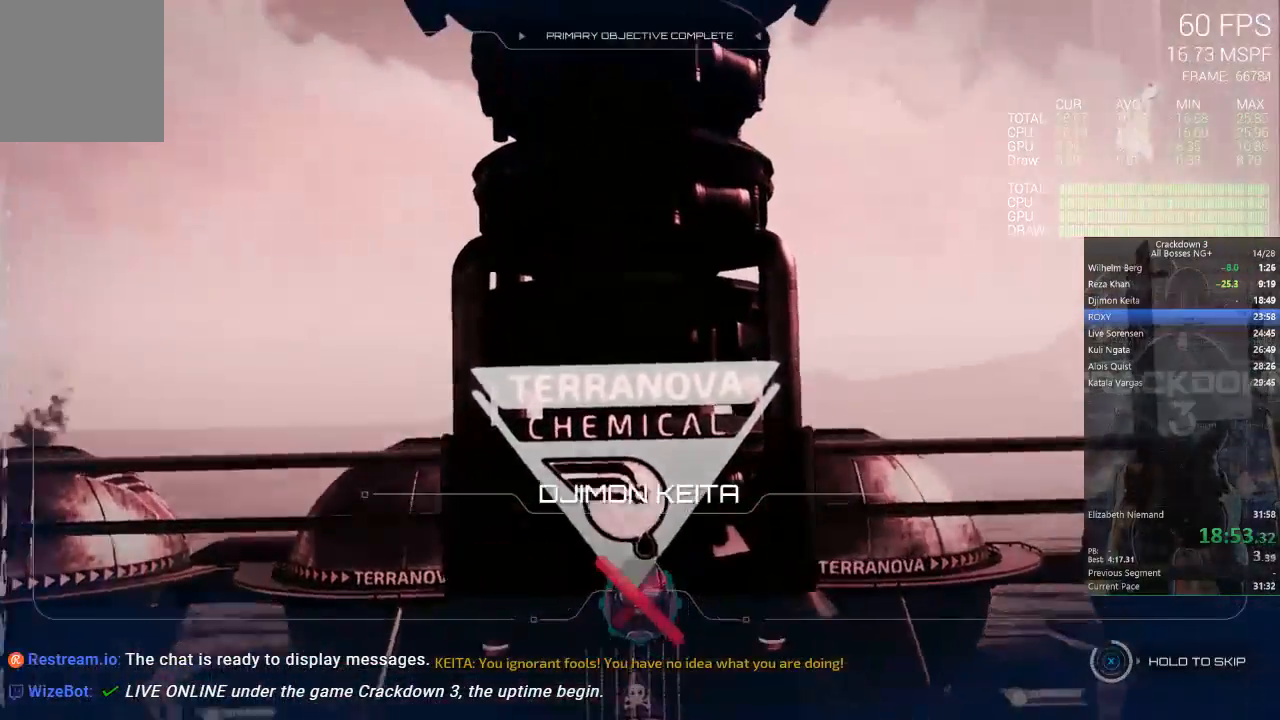
{"buttons": ["X"], "left_stick": "center", "right_stick": "center", "events": []}
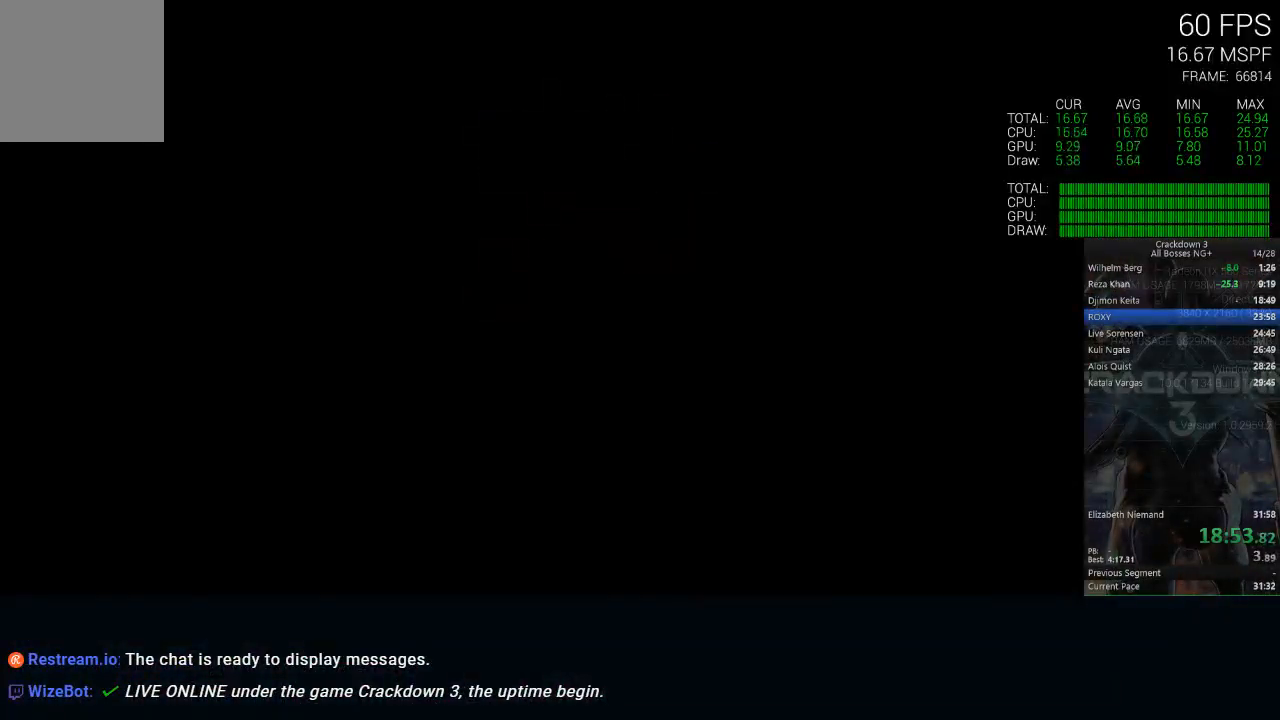
{"buttons": ["X"], "left_stick": "center", "right_stick": "center", "events": [[117, "X", "up"], [217, "X", "down"]]}
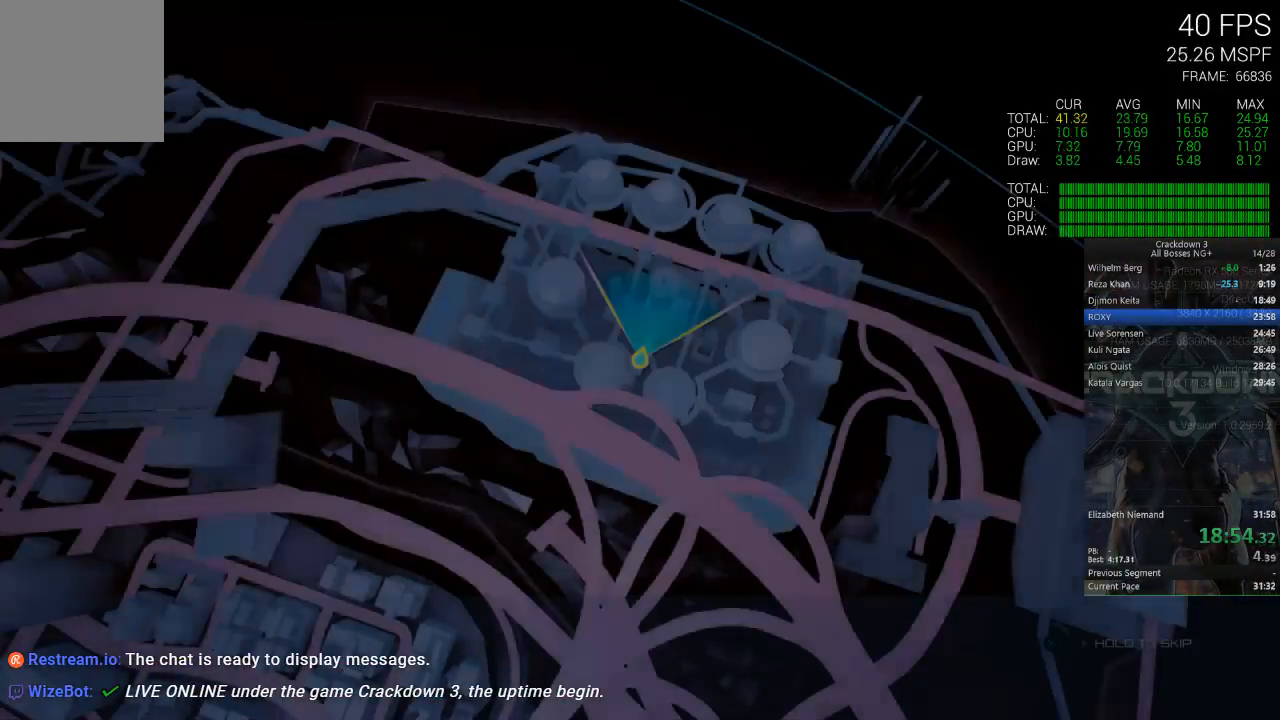
{"buttons": ["X"], "left_stick": "center", "right_stick": "center", "events": []}
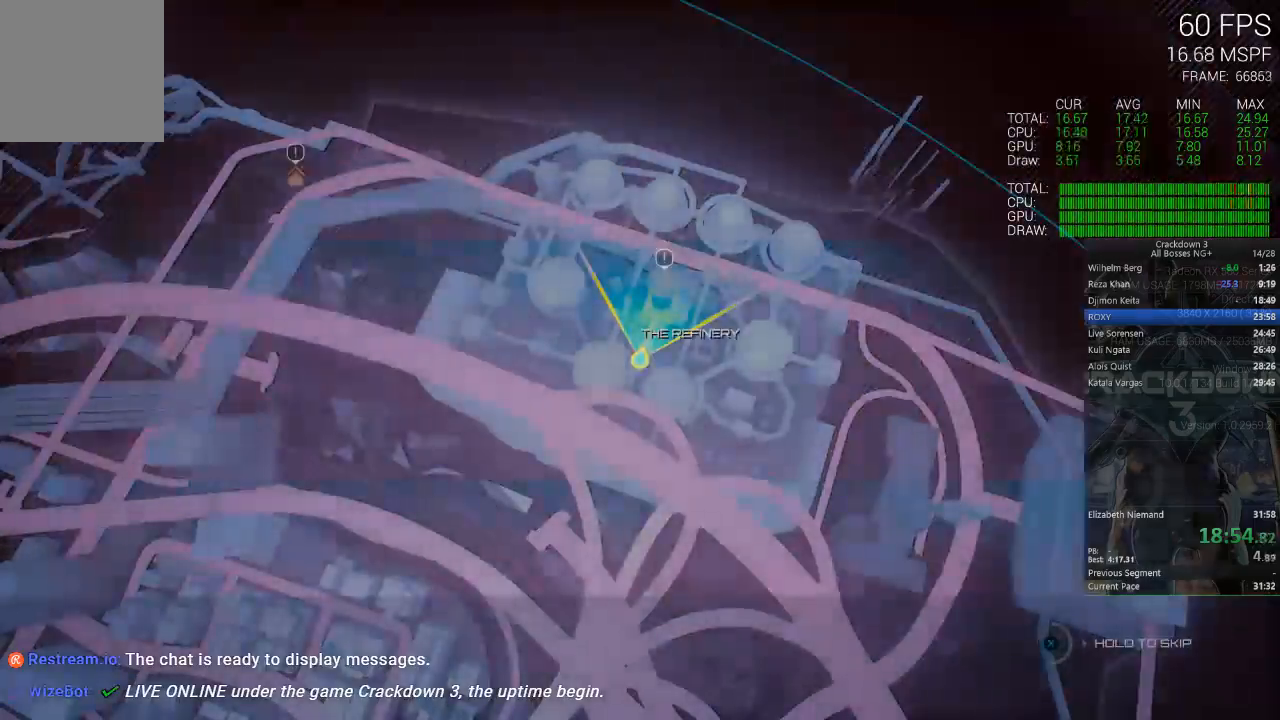
{"buttons": ["X"], "left_stick": "center", "right_stick": "center", "events": []}
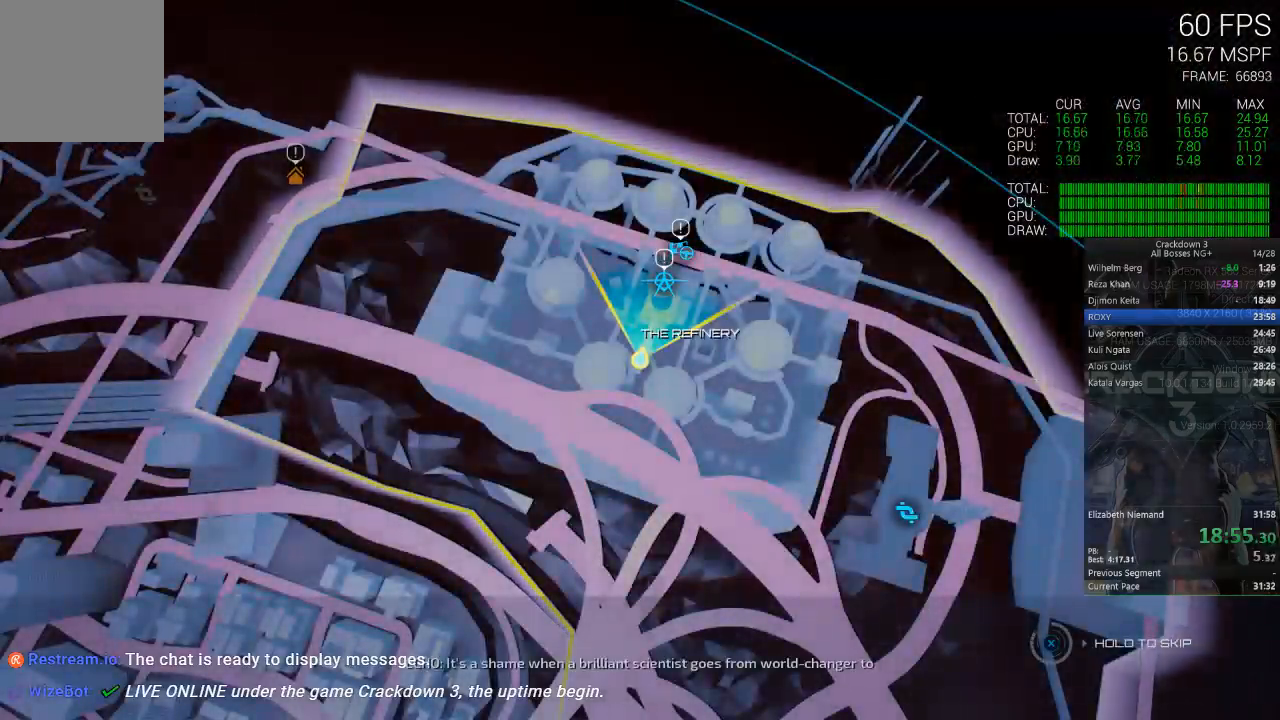
{"buttons": [], "left_stick": "center", "right_stick": "center", "events": [[483, "X", "up"]]}
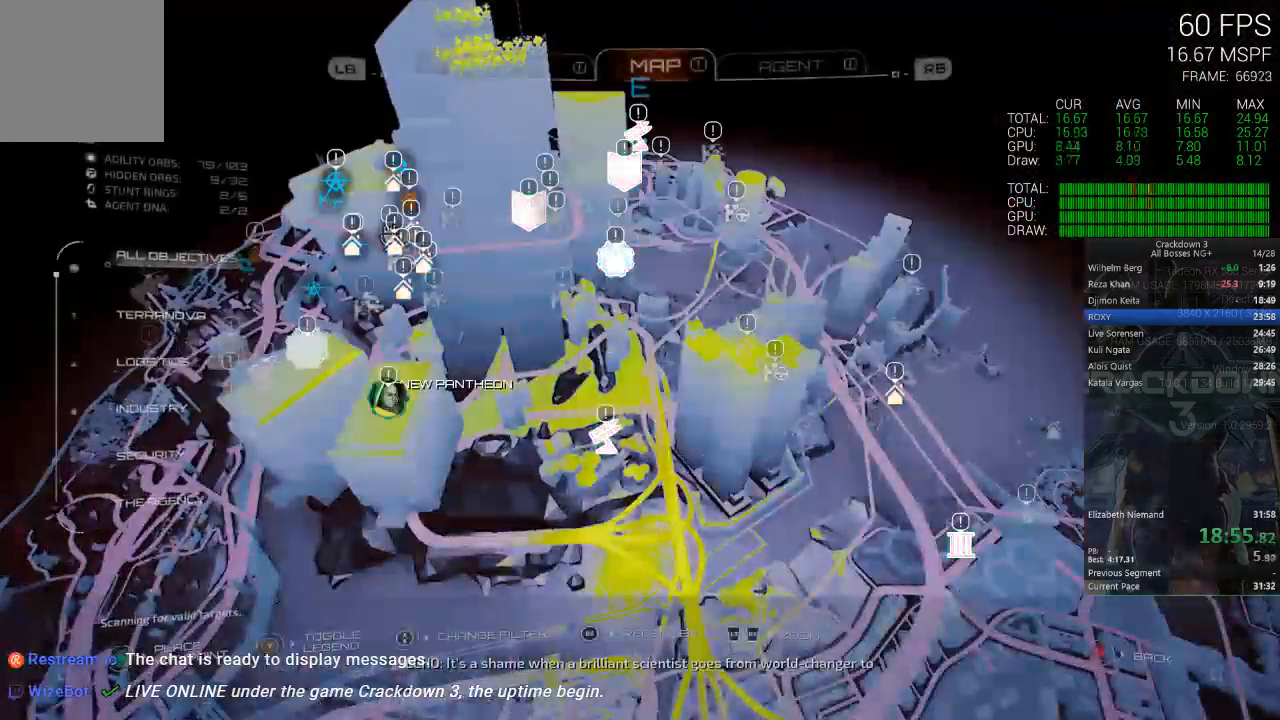
{"buttons": [], "left_stick": "left", "right_stick": "down-right", "events": [[50, "B", "down"], [150, "B", "up"], [300, "right_stick", "down-right"], [383, "left_stick", "left"]]}
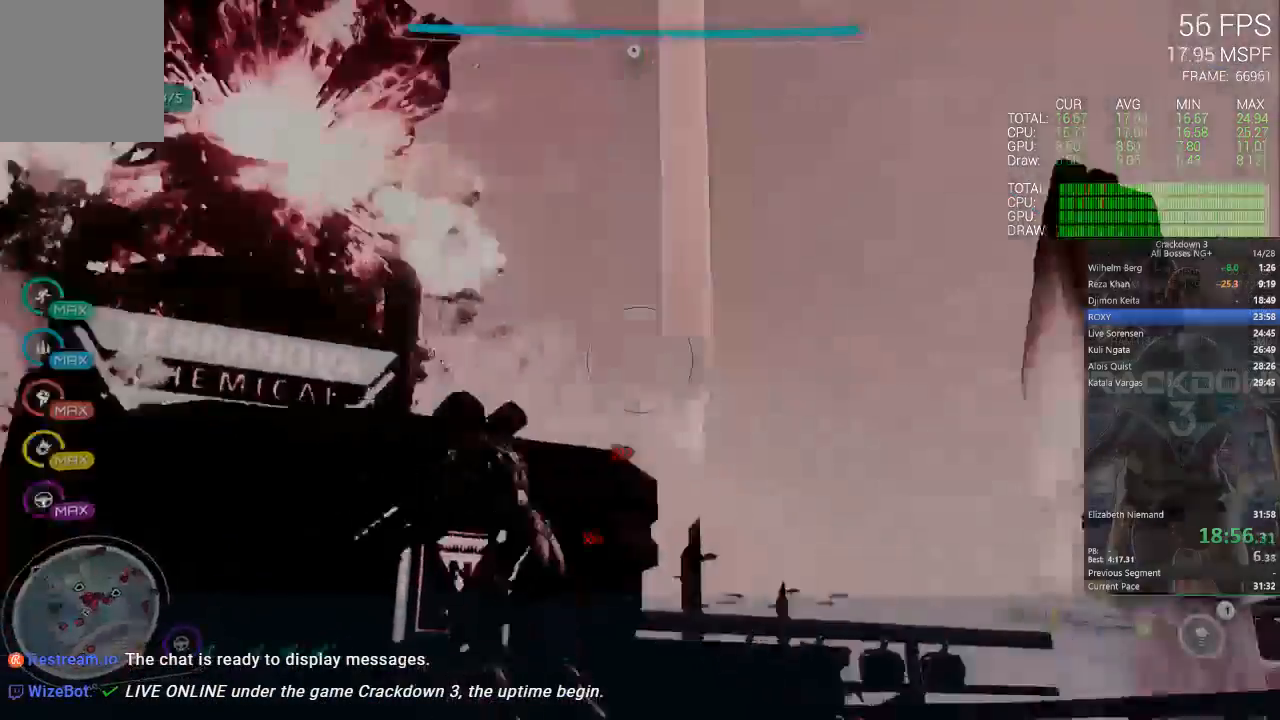
{"buttons": ["R1"], "left_stick": "down-left", "right_stick": "down-right", "events": [[33, "left_stick", "down-left"], [483, "R1", "down"]]}